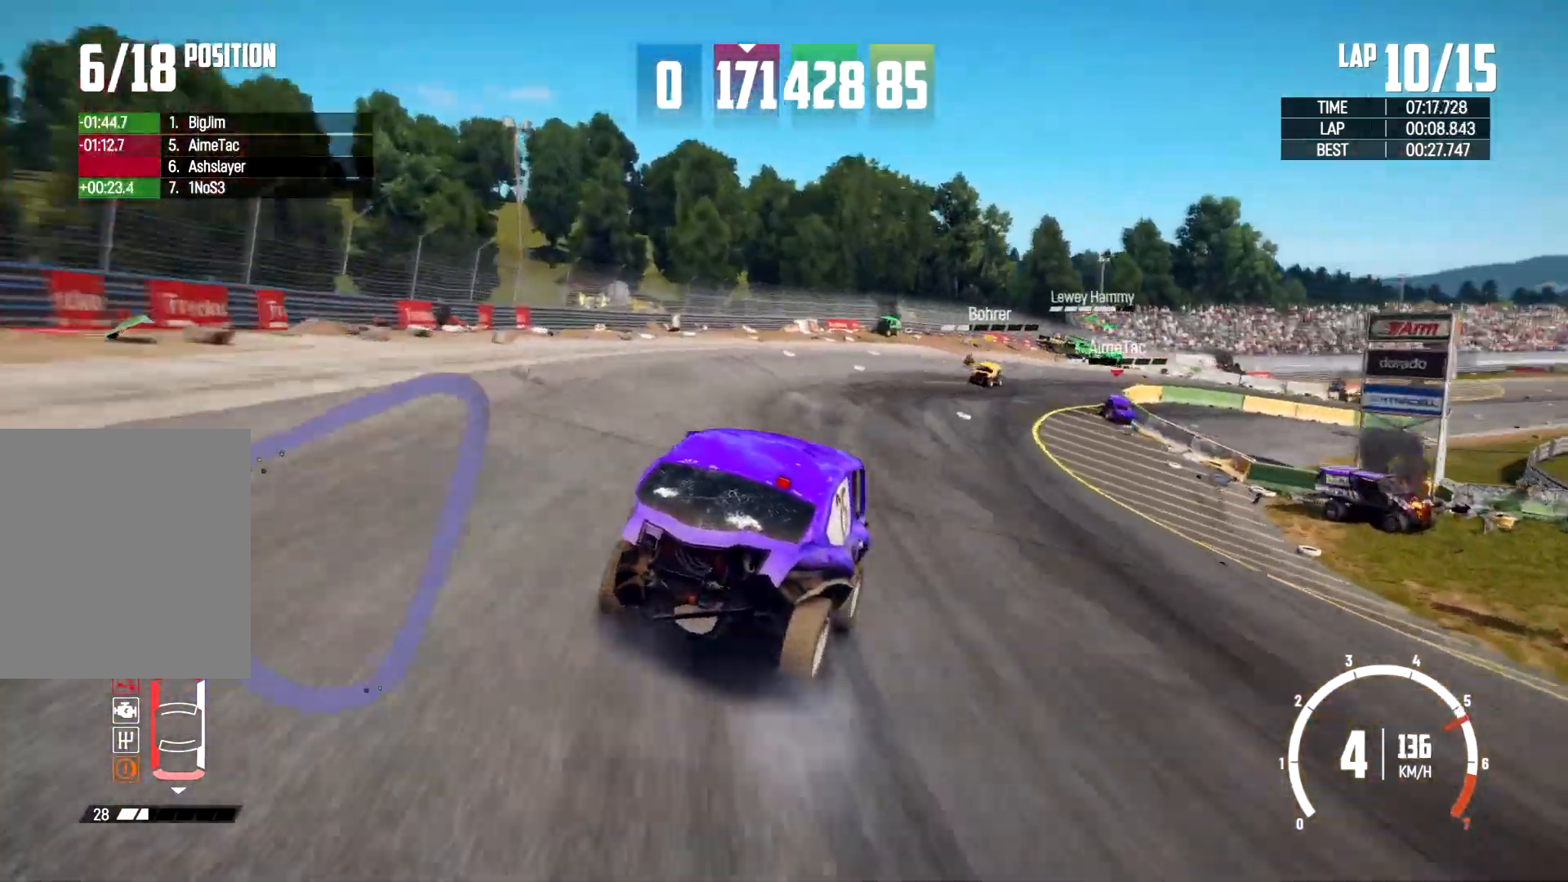
Gameplay with a controller (Xbox layout); each line is a JSON object with the inputs held at the frame after it. "events" lists button and stick changes between this image and that frame as [ms after this image, input, new state], when the widget could be followed in between. Not read: R3.
{"buttons": [], "left_stick": "up-right", "right_stick": "center", "events": [[133, "left_stick", "right"], [400, "left_stick", "up"], [467, "R2", "up"], [500, "left_stick", "up-right"]]}
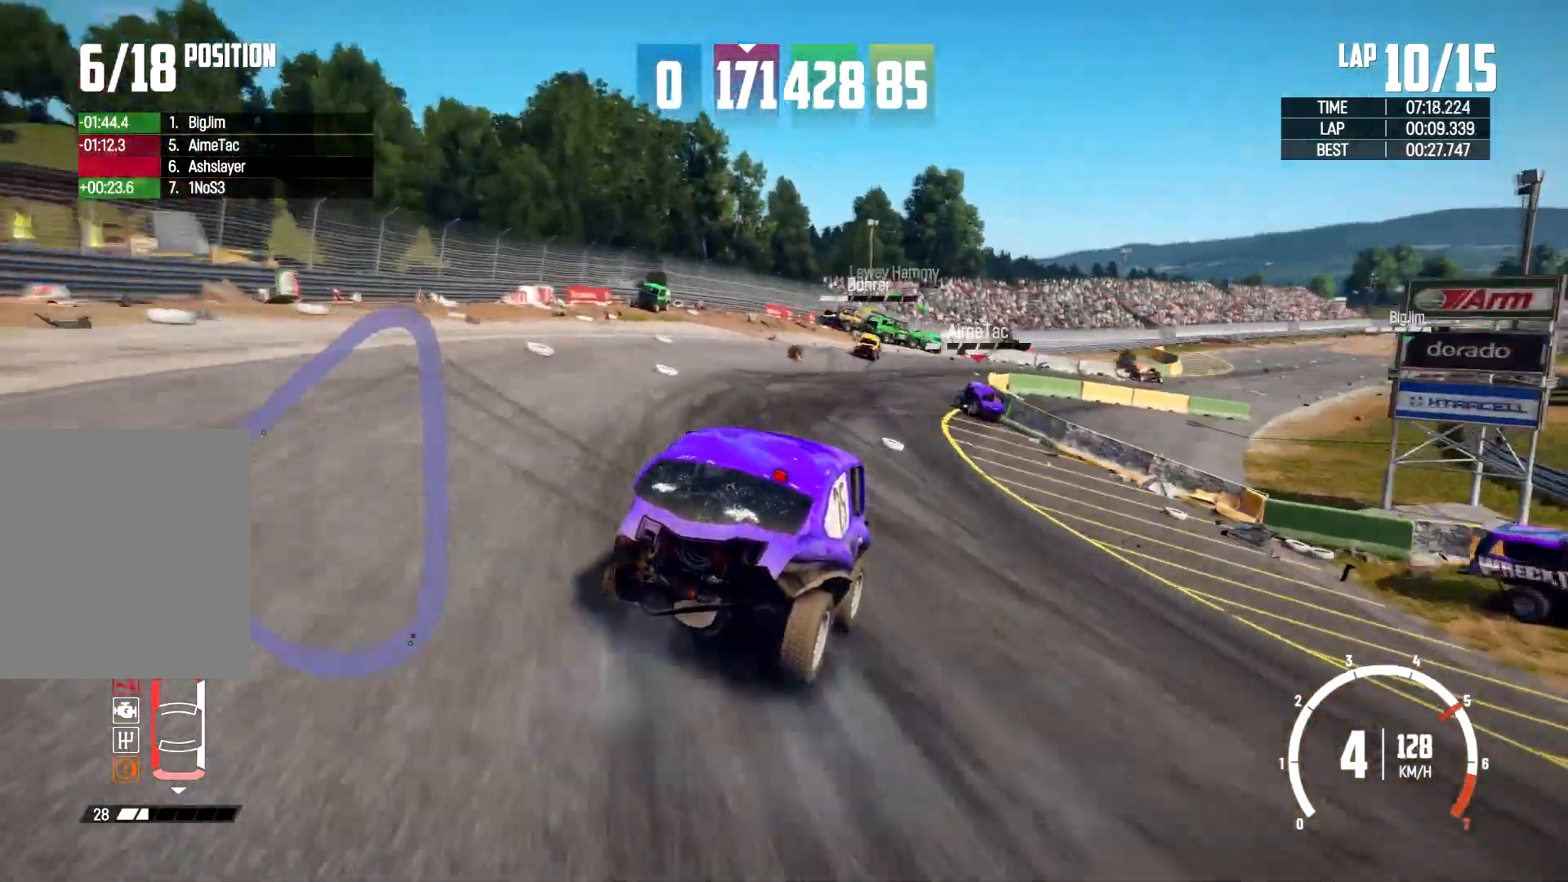
{"buttons": [], "left_stick": "up", "right_stick": "center", "events": [[33, "left_stick", "right"], [333, "left_stick", "up"]]}
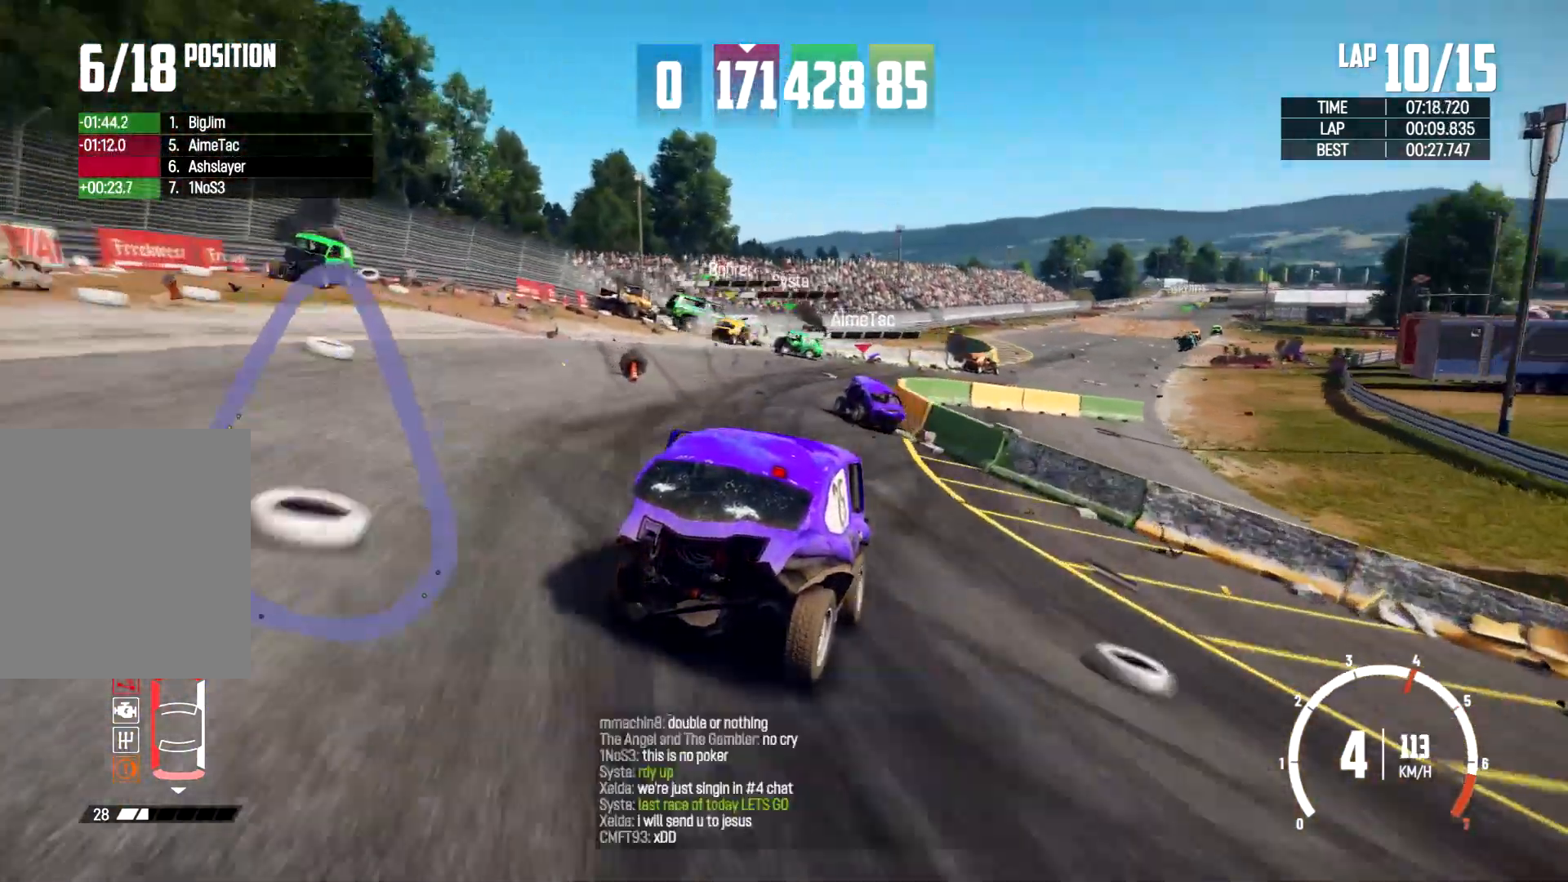
{"buttons": [], "left_stick": "up", "right_stick": "center", "events": [[67, "left_stick", "right"], [200, "left_stick", "up-right"], [300, "left_stick", "up"]]}
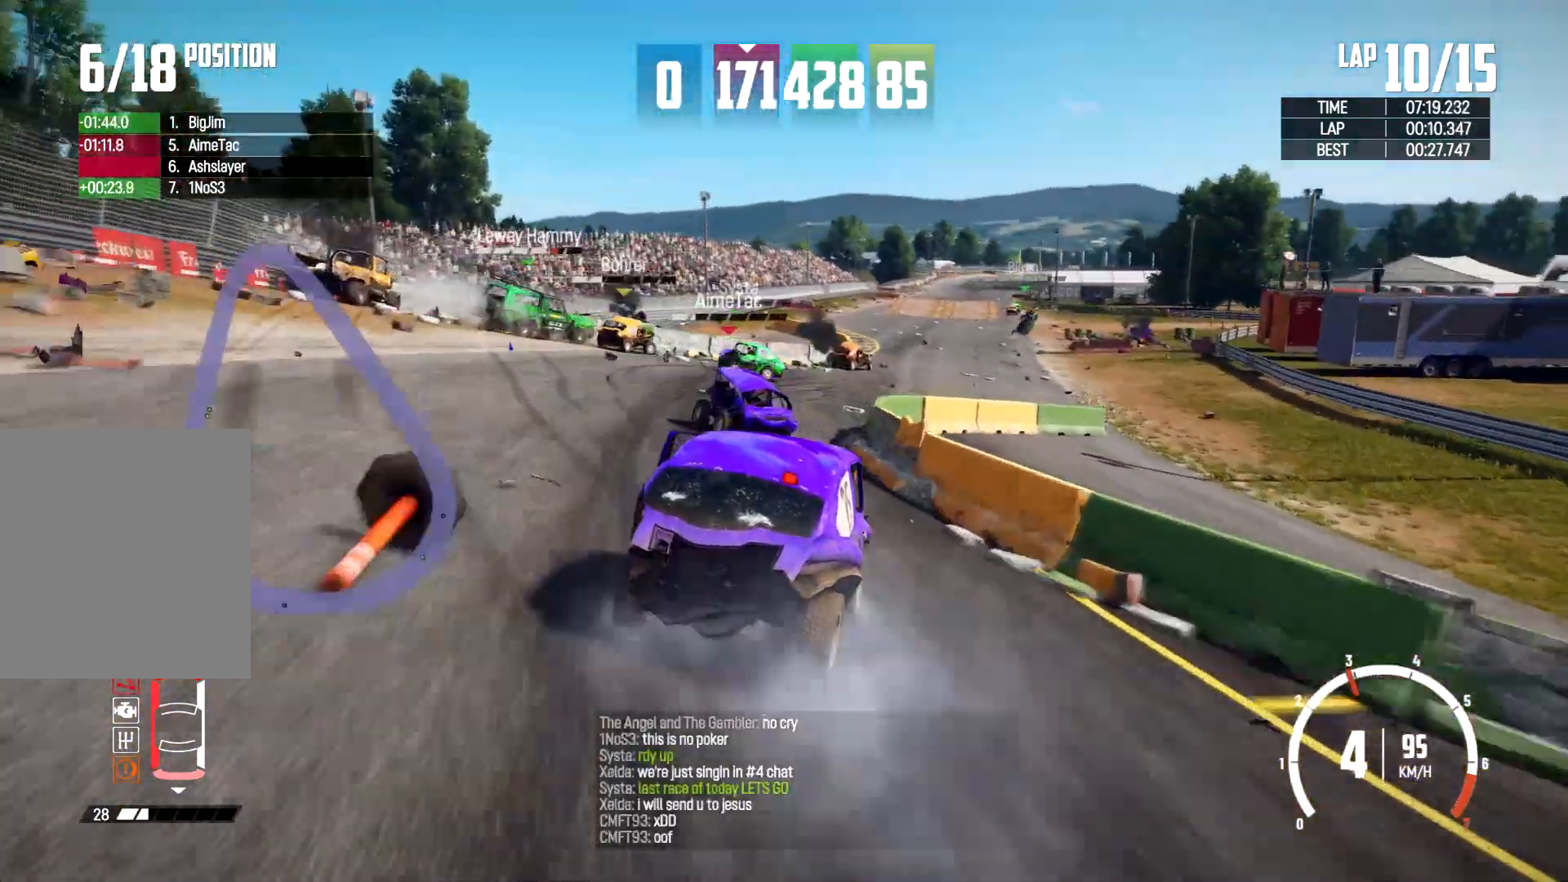
{"buttons": [], "left_stick": "up-right", "right_stick": "center", "events": [[33, "left_stick", "up-right"]]}
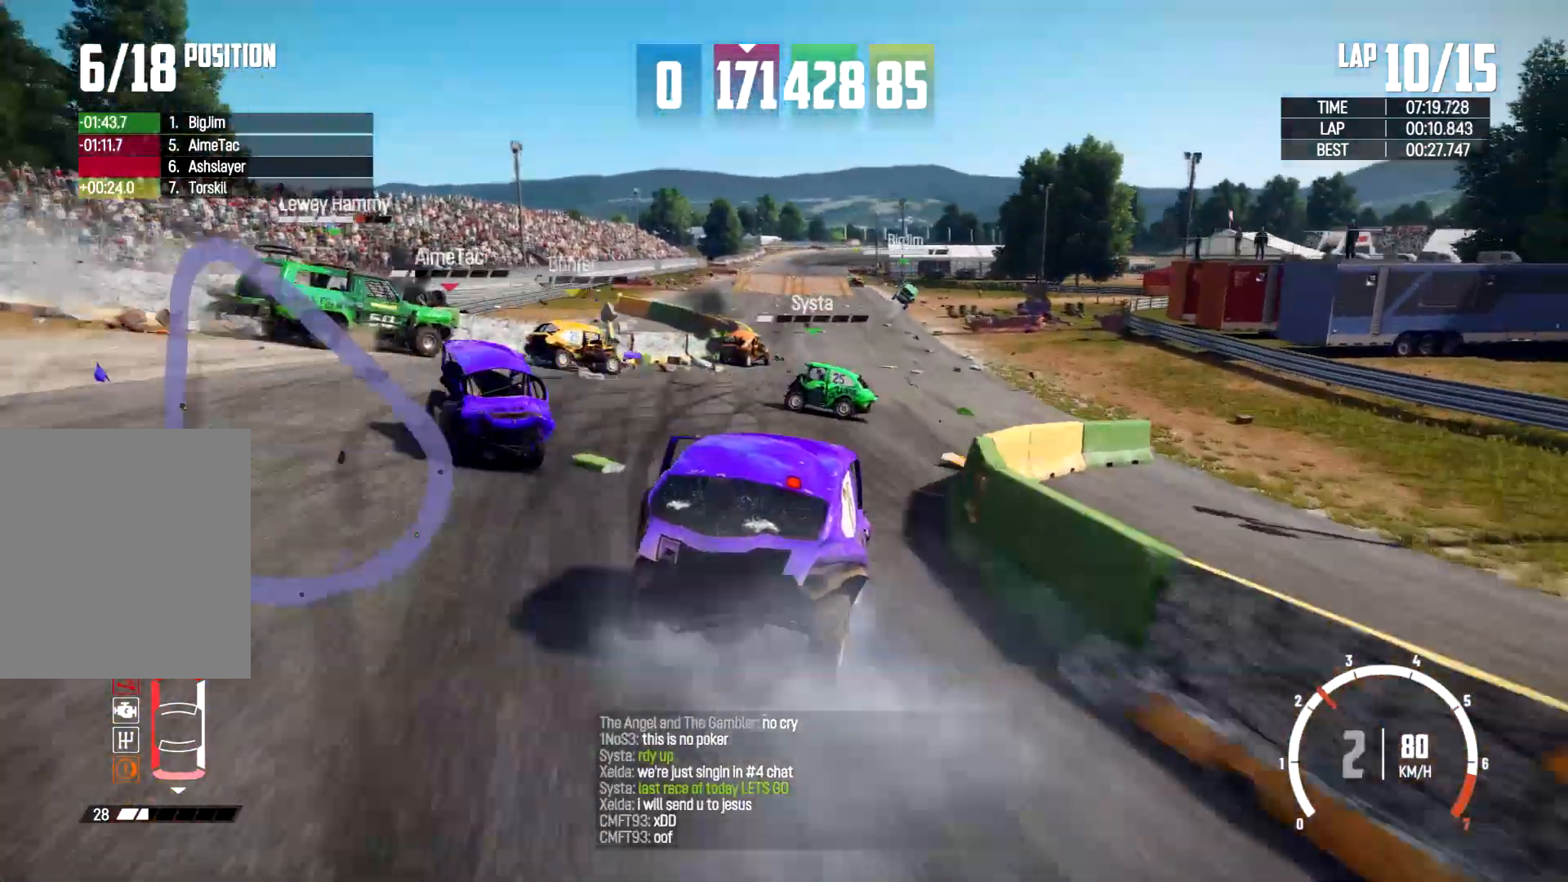
{"buttons": [], "left_stick": "left", "right_stick": "center"}
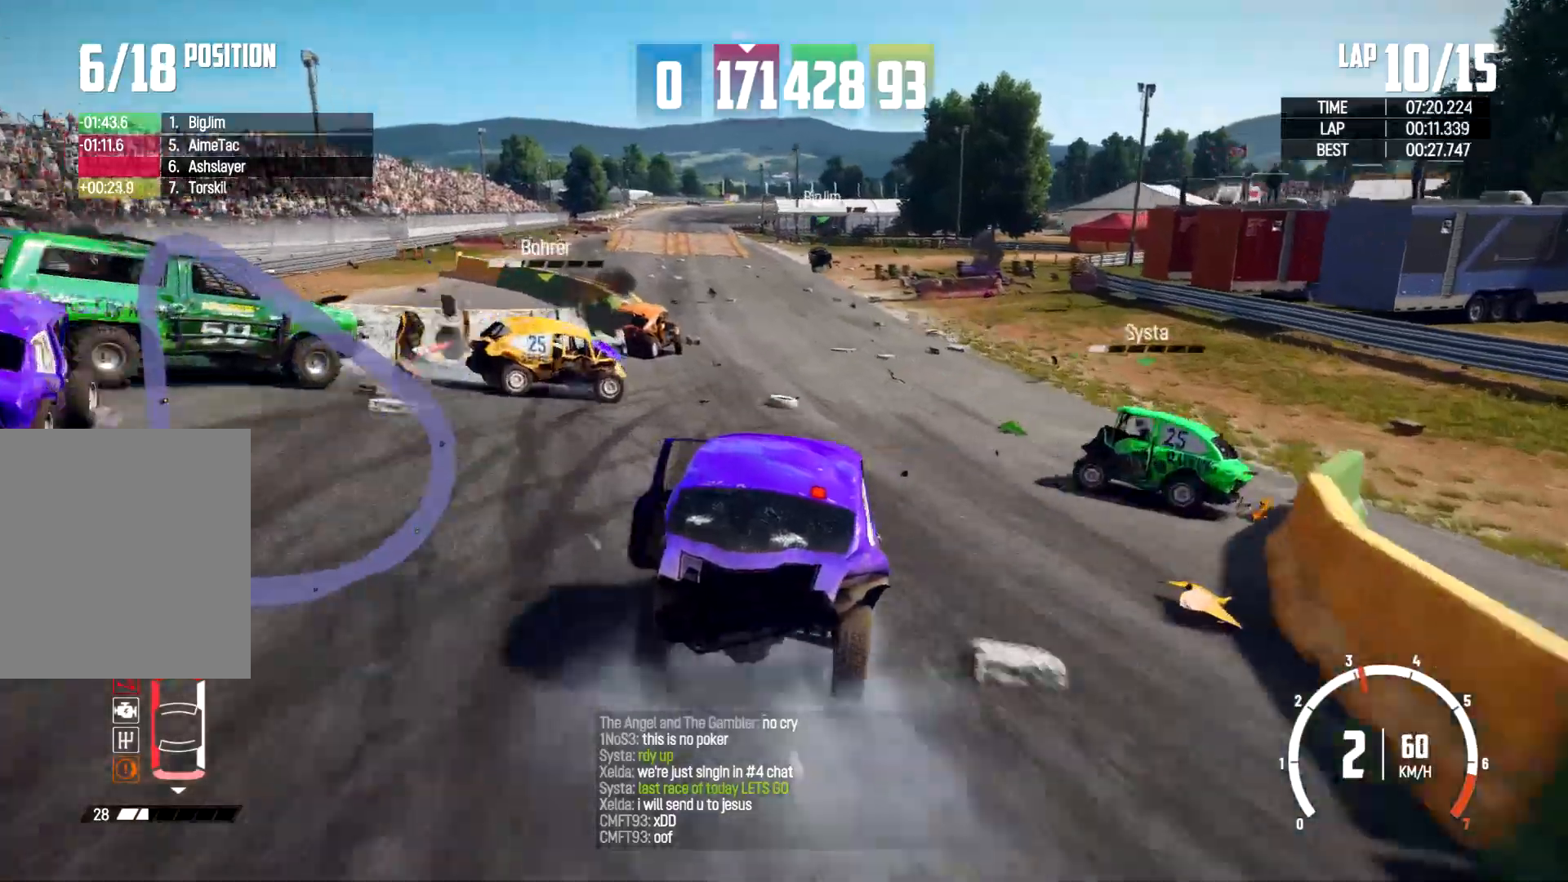
{"buttons": [], "left_stick": "left", "right_stick": "center", "events": [[67, "left_stick", "center"], [200, "left_stick", "left"]]}
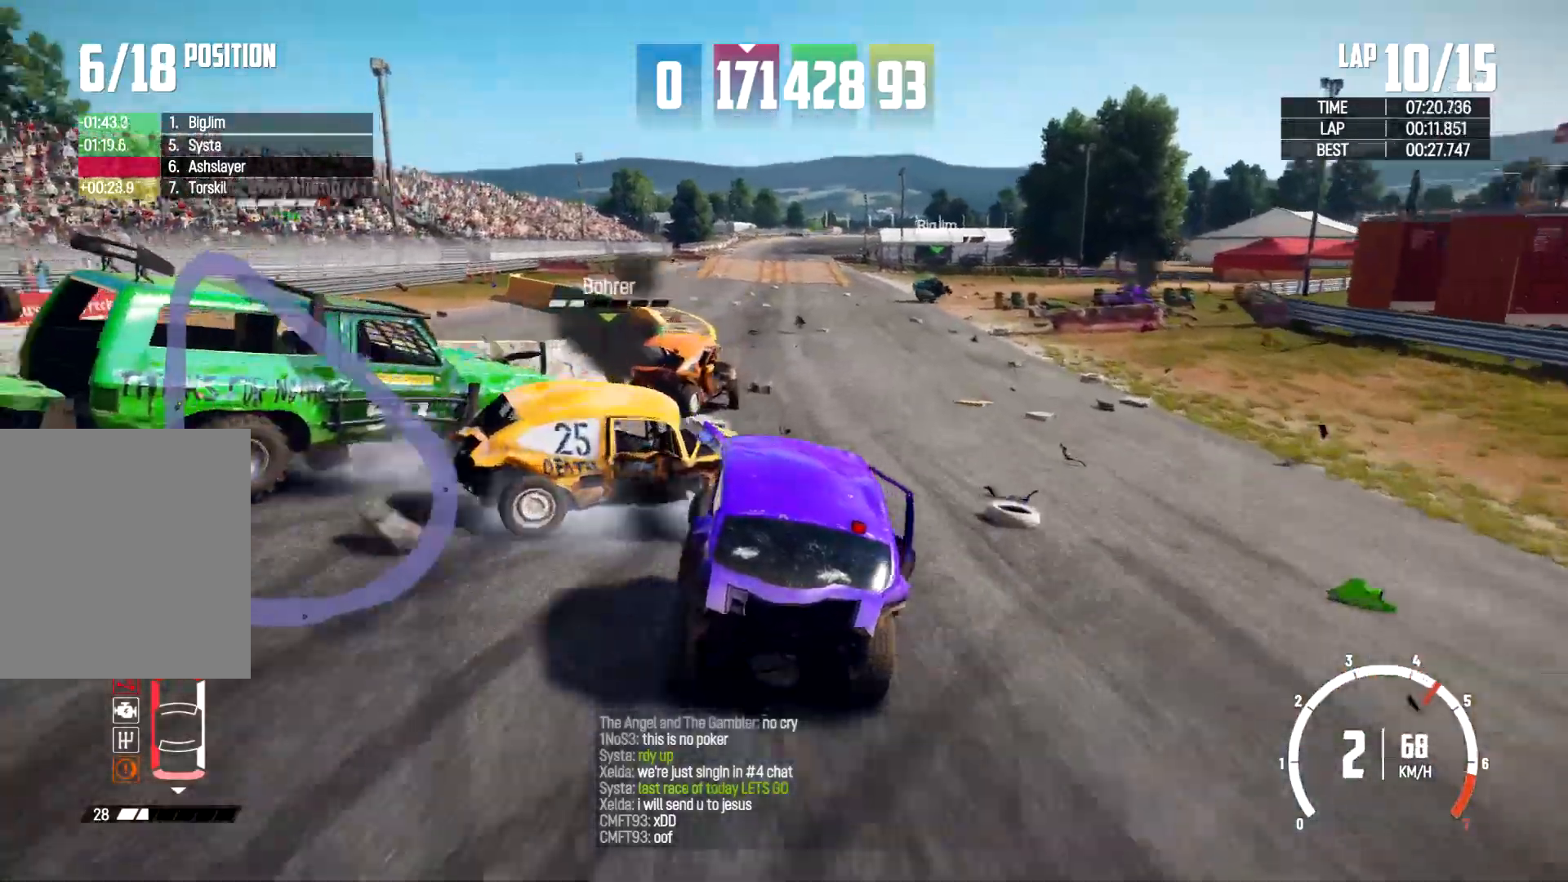
{"buttons": [], "left_stick": "left", "right_stick": "center", "events": [[333, "R2", "down"], [367, "B", "down"], [400, "B", "up"], [500, "R2", "up"]]}
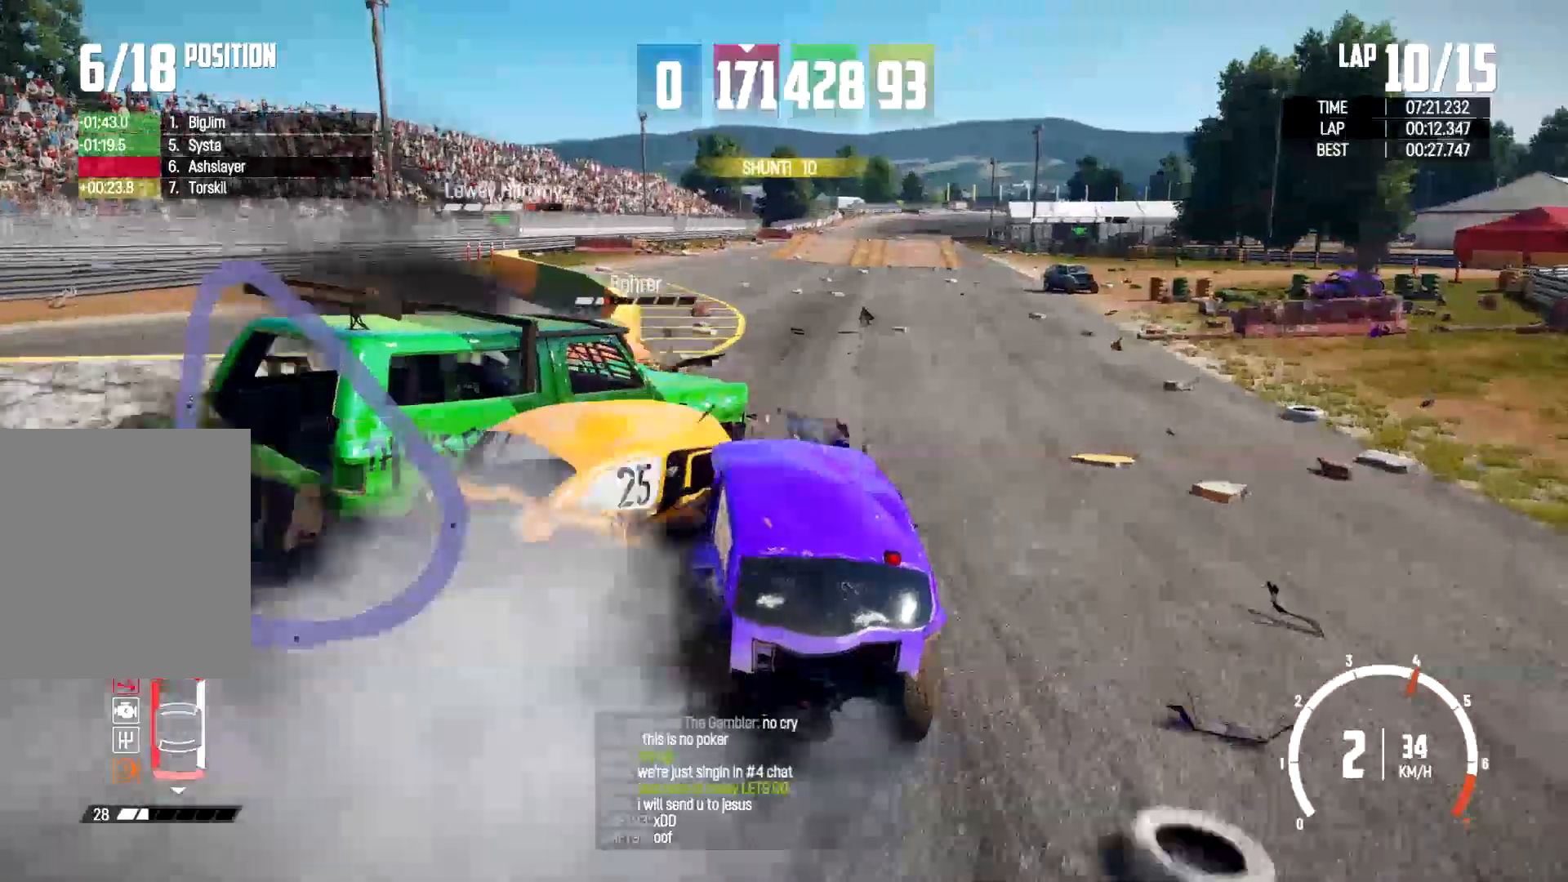
{"buttons": ["R2"], "left_stick": "right", "right_stick": "center", "events": [[33, "left_stick", "up"], [133, "R2", "down"], [200, "left_stick", "left"], [433, "left_stick", "up"], [500, "left_stick", "right"]]}
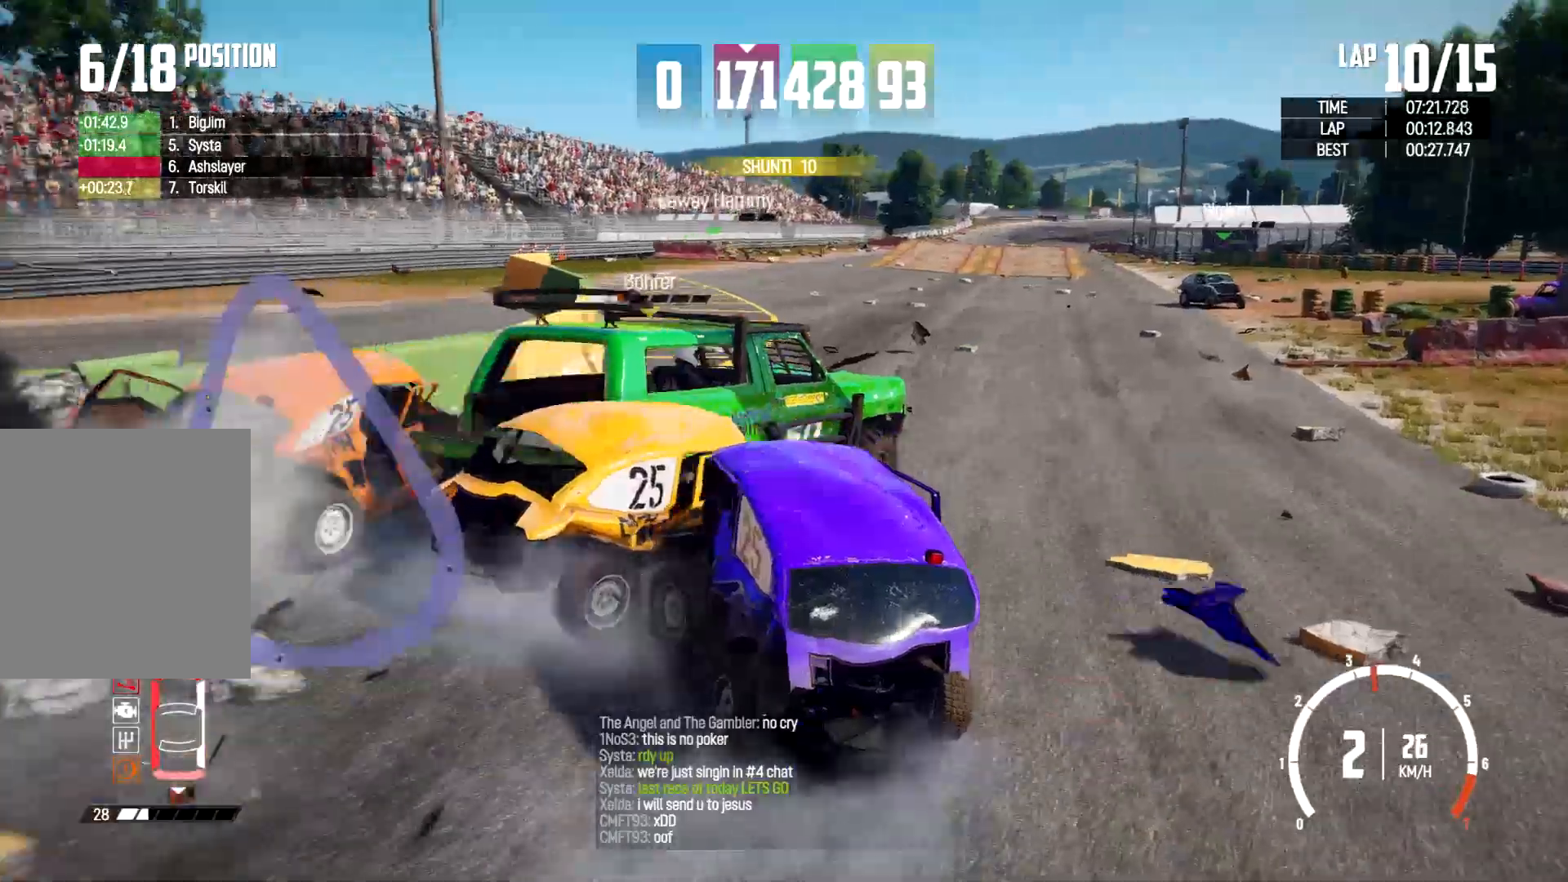
{"buttons": ["R2"], "left_stick": "right", "right_stick": "center"}
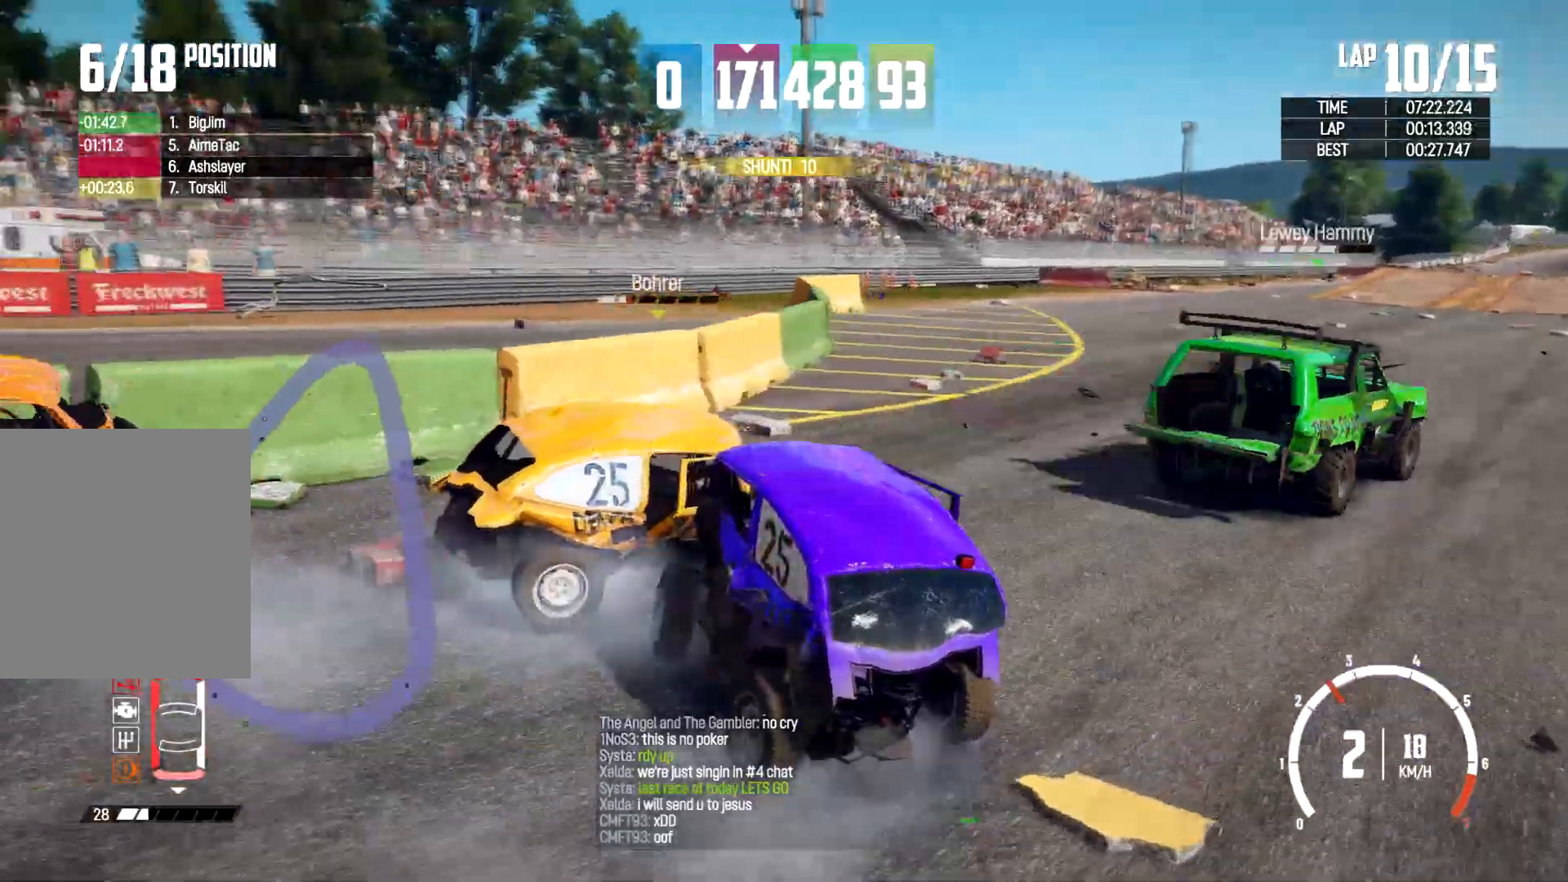
{"buttons": [], "left_stick": "right", "right_stick": "center", "events": [[267, "R2", "up"], [367, "R2", "down"], [500, "R2", "up"]]}
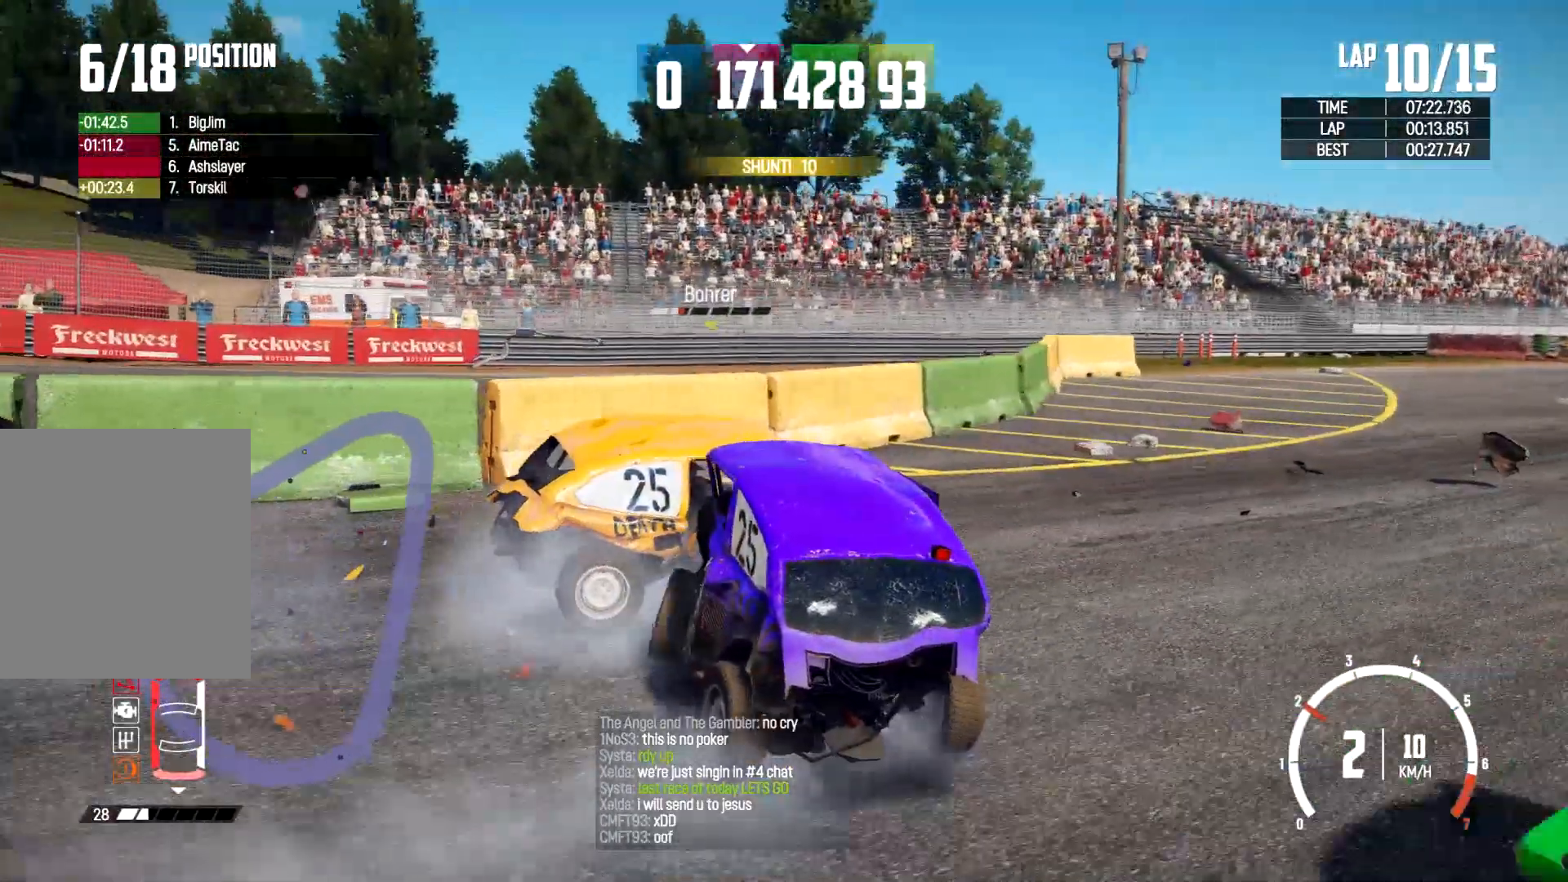
{"buttons": [], "left_stick": "right", "right_stick": "center", "events": []}
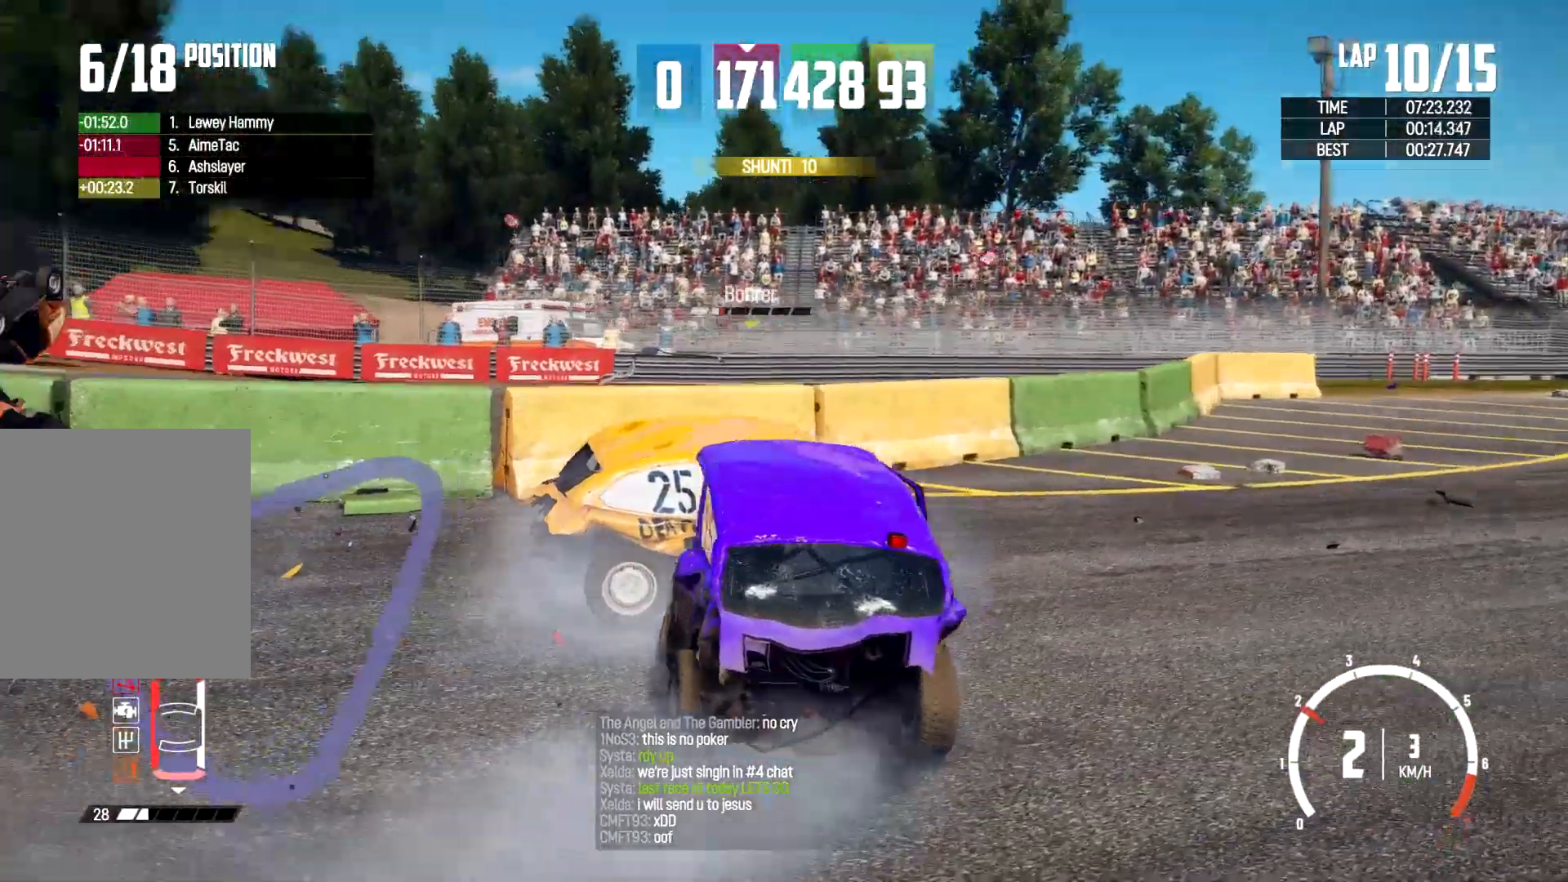
{"buttons": [], "left_stick": "right", "right_stick": "center", "events": []}
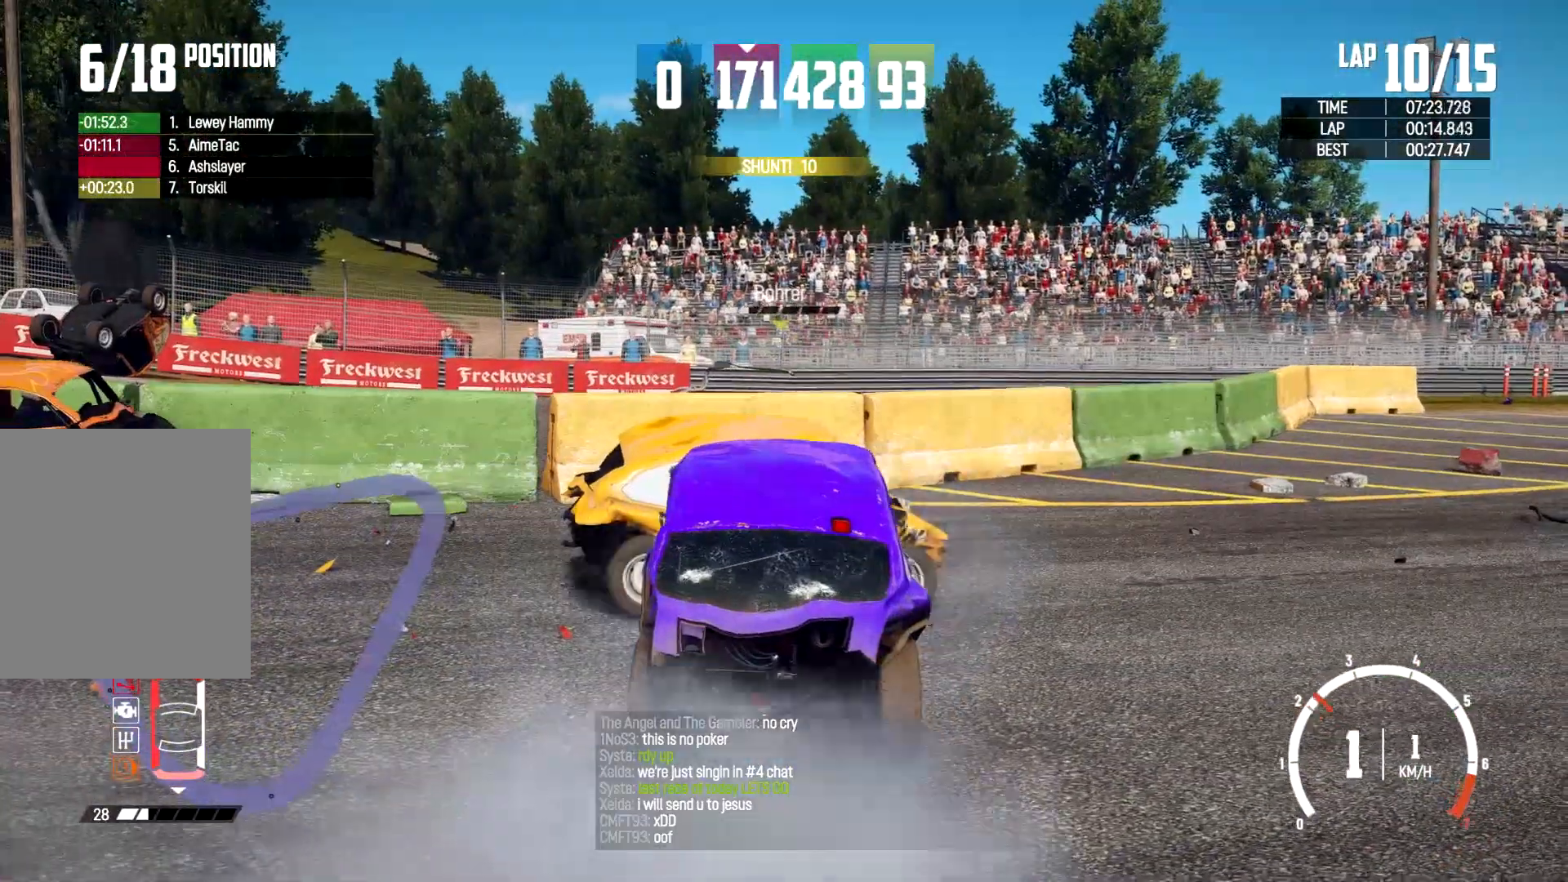
{"buttons": ["R2"], "left_stick": "right", "right_stick": "center", "events": [[133, "R2", "down"]]}
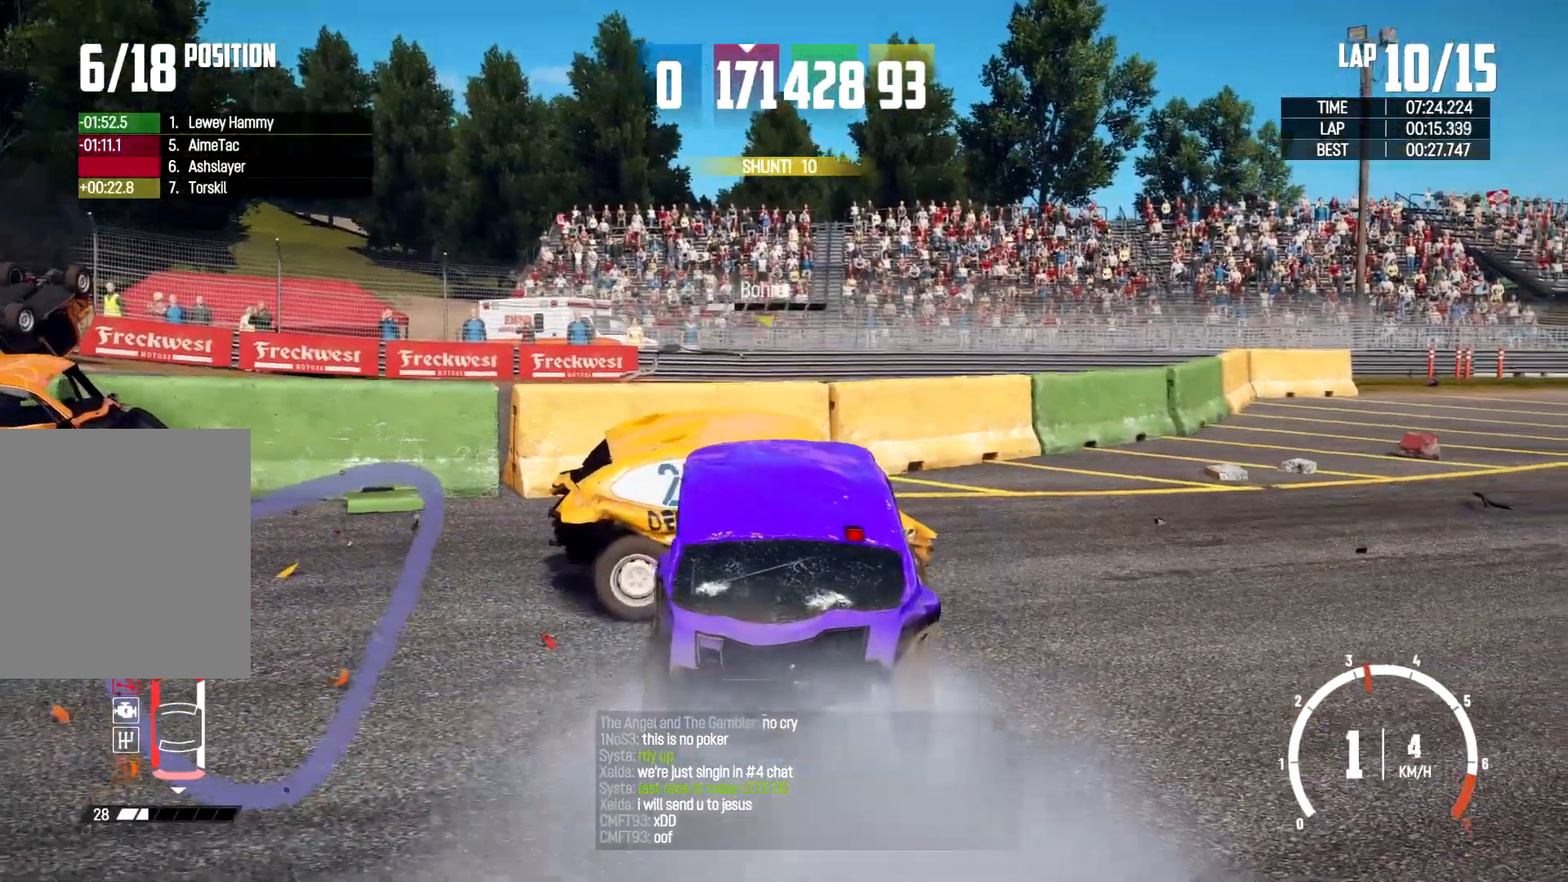
{"buttons": ["R2"], "left_stick": "right", "right_stick": "center", "events": []}
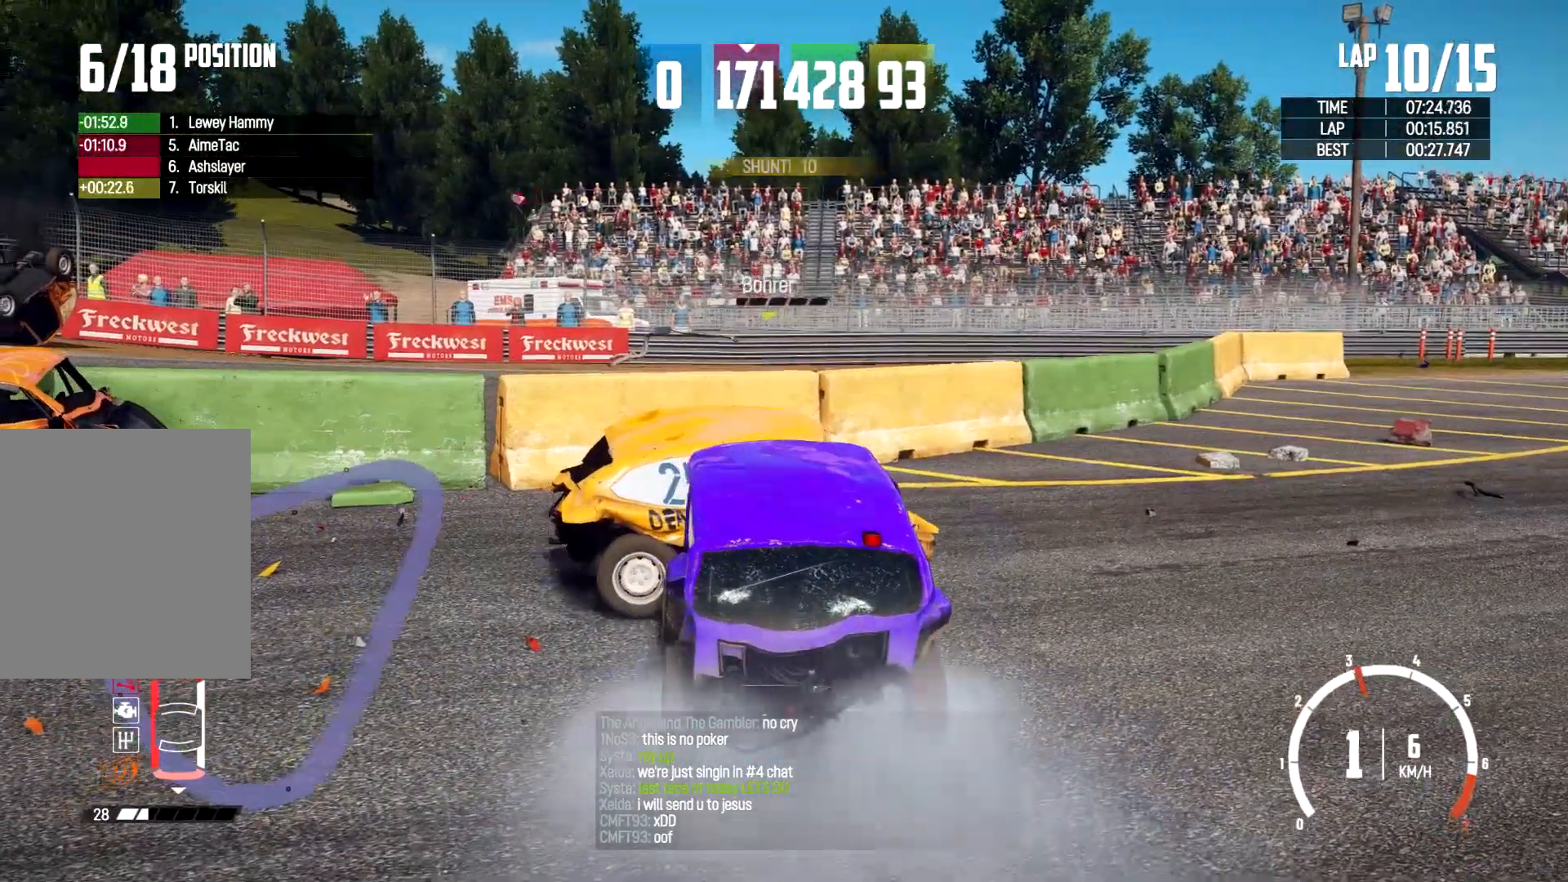
{"buttons": [], "left_stick": "right", "right_stick": "center", "events": [[433, "R2", "up"]]}
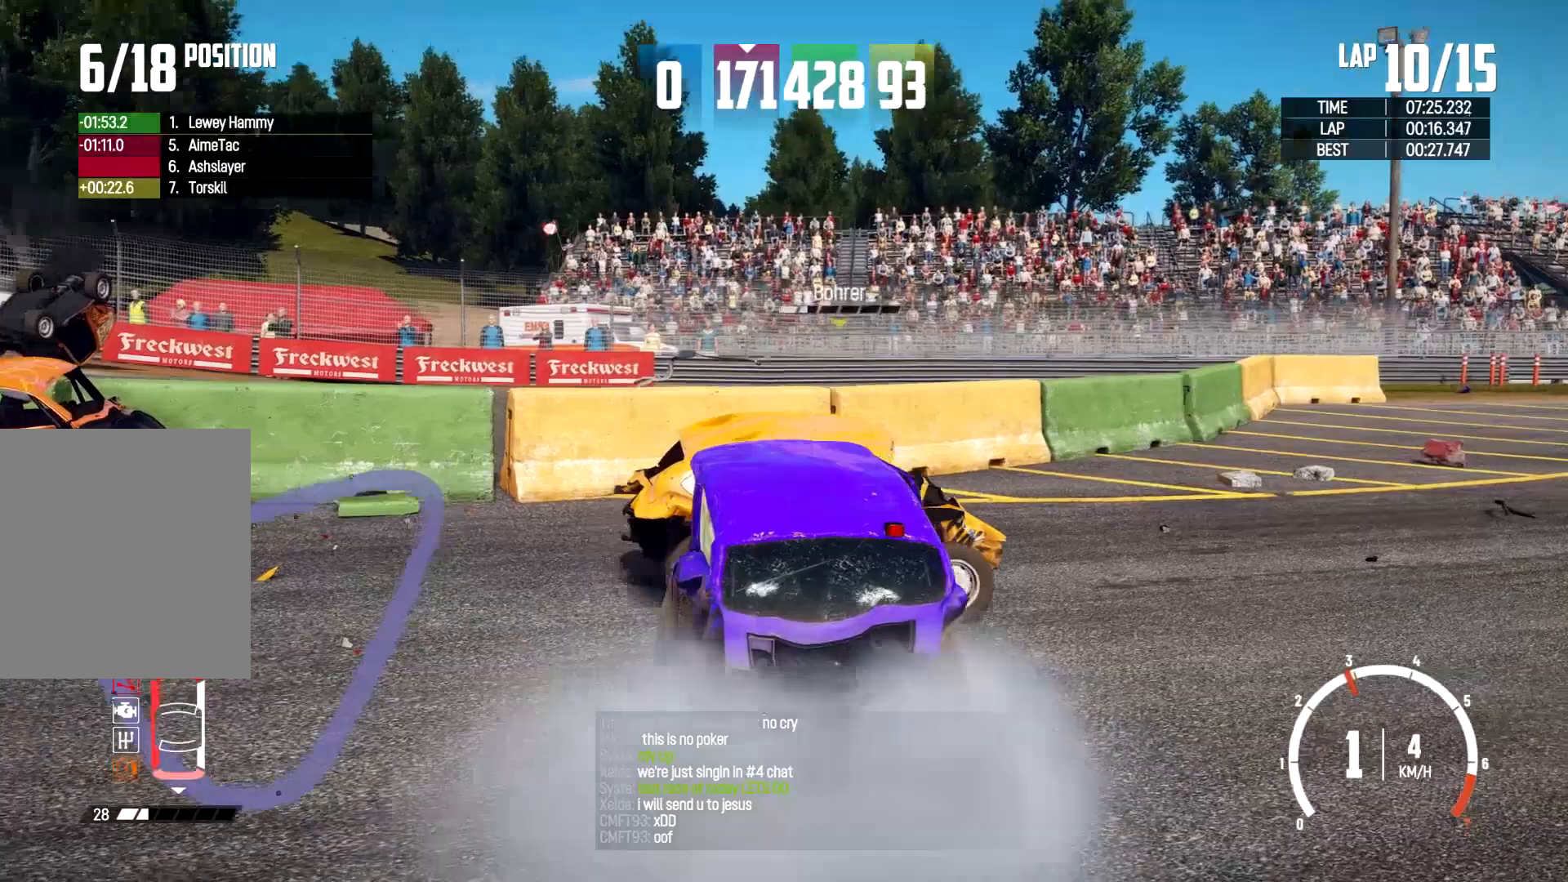
{"buttons": [], "left_stick": "right", "right_stick": "center", "events": [[33, "R2", "down"], [333, "R2", "up"]]}